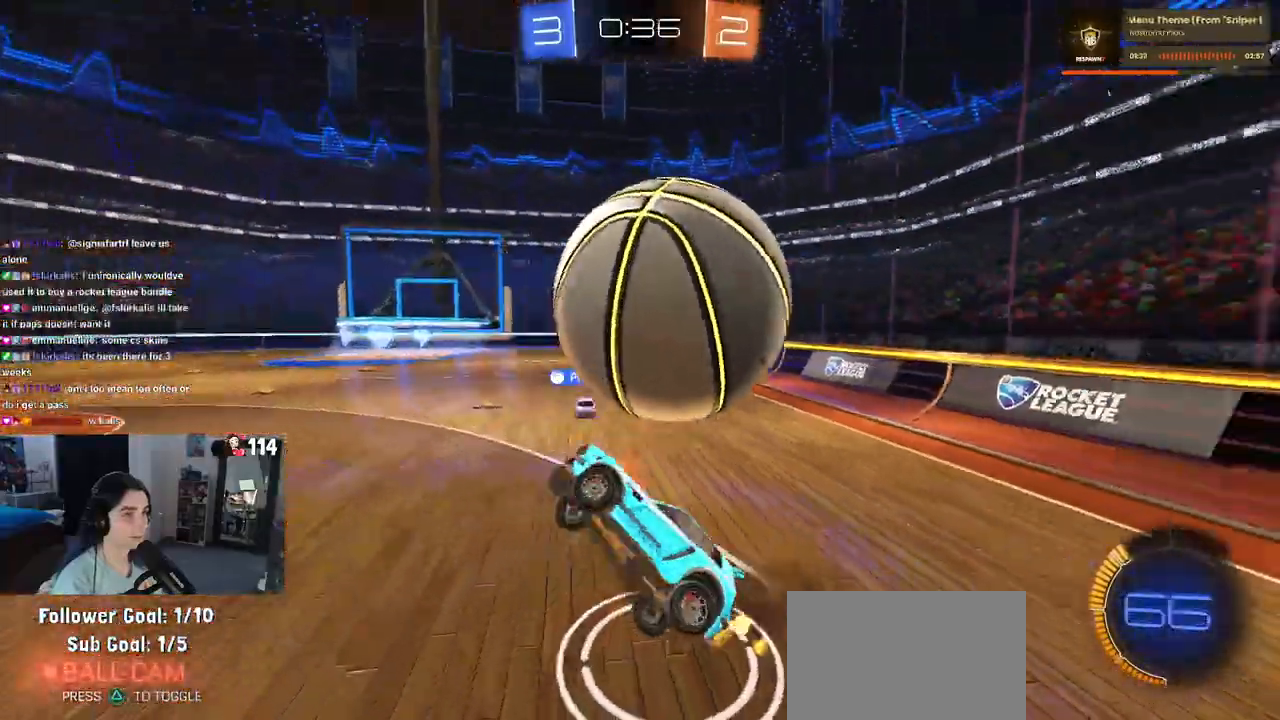
Gameplay with a controller (PlayStation layout); each line is a JSON object with the inputs held at the frame after it. "events" lists button and stick changes between this image and that frame as [ms after this image, input, new state], when the widget could be followed in between. Not read: R2.
{"buttons": ["SQUARE", "R1"], "left_stick": "down-right", "right_stick": "center", "events": [[50, "CROSS", "up"], [200, "TRIANGLE", "down"], [300, "TRIANGLE", "up"], [450, "R1", "down"], [450, "SQUARE", "down"]]}
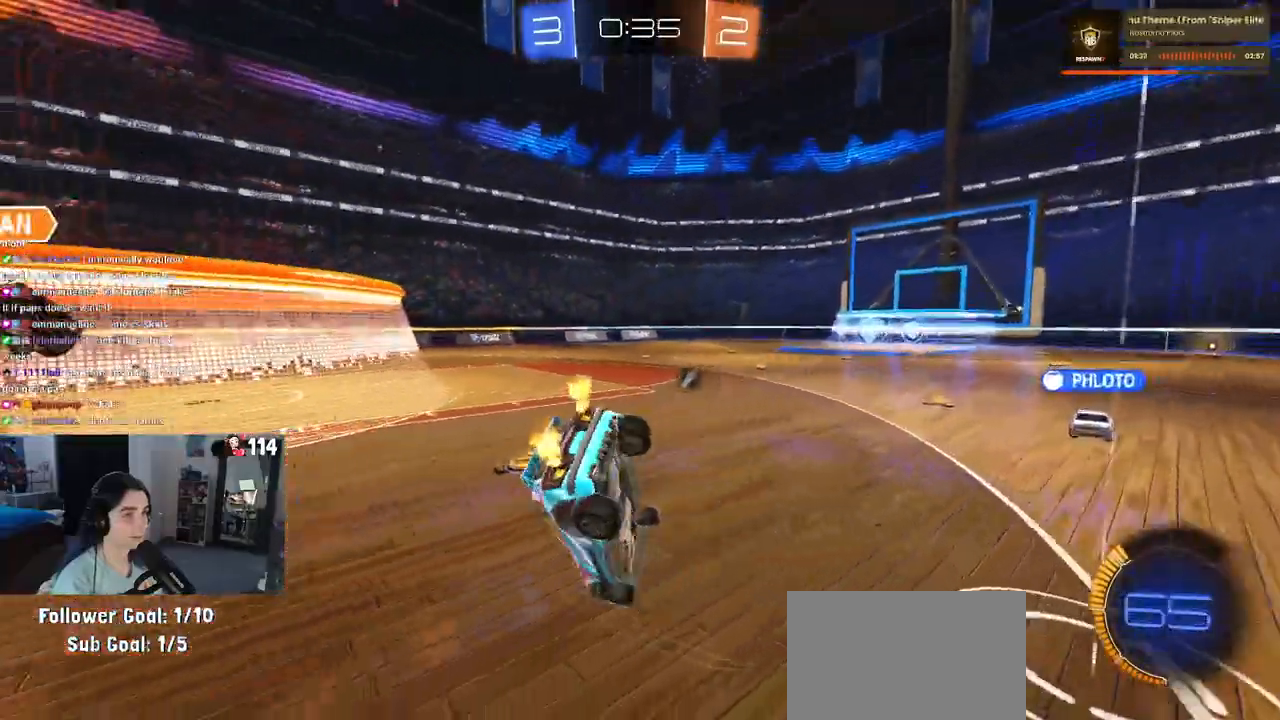
{"buttons": ["R1"], "left_stick": "center", "right_stick": "center", "events": [[133, "SQUARE", "up"], [133, "left_stick", "center"], [300, "left_stick", "right"], [383, "left_stick", "center"]]}
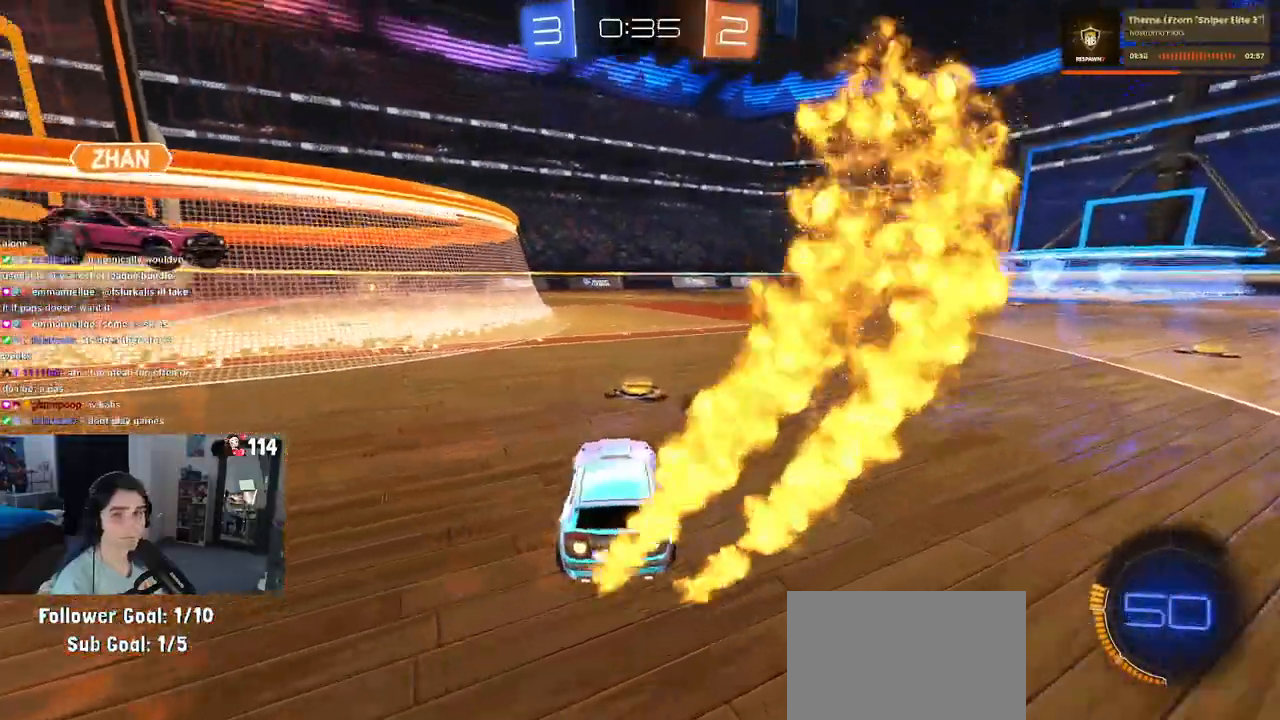
{"buttons": ["CROSS", "R1"], "left_stick": "up-right", "right_stick": "center", "events": [[317, "CROSS", "down"], [350, "left_stick", "up-right"], [383, "CROSS", "up"], [450, "CROSS", "down"]]}
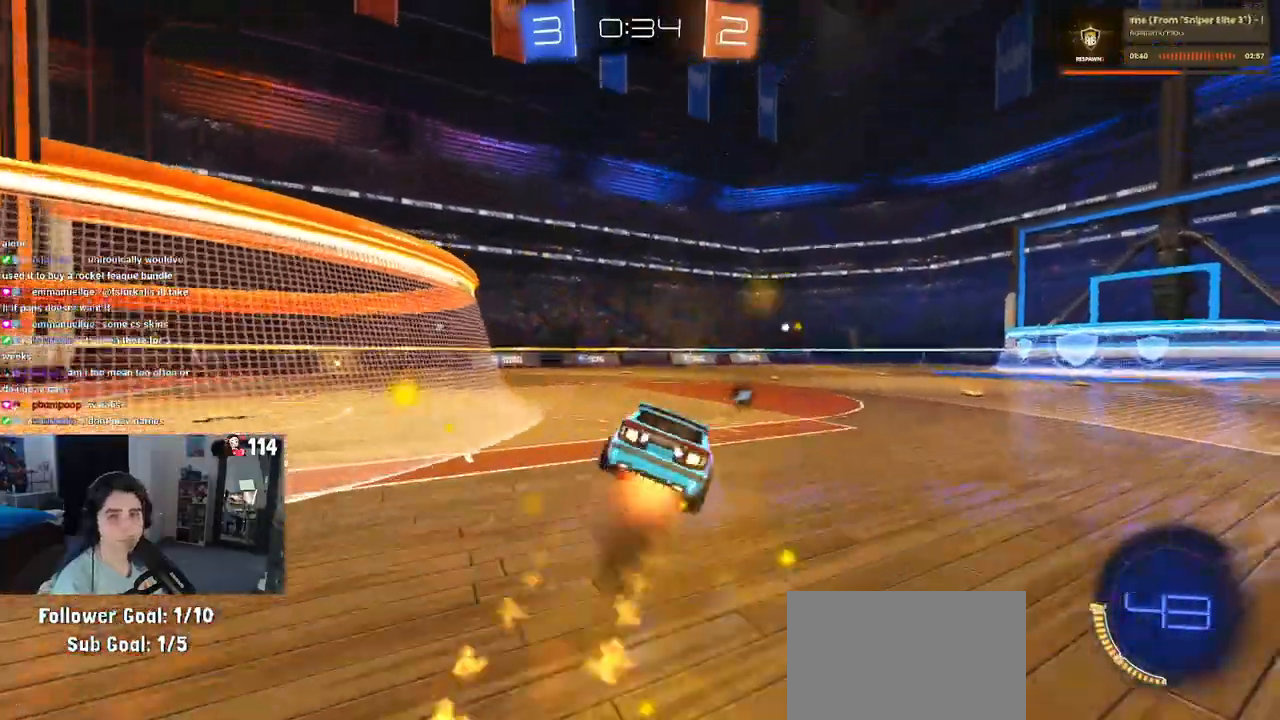
{"buttons": ["SQUARE", "R1"], "left_stick": "down-right", "right_stick": "center", "events": [[17, "SQUARE", "down"], [50, "CROSS", "up"], [50, "left_stick", "down"], [183, "left_stick", "down-right"]]}
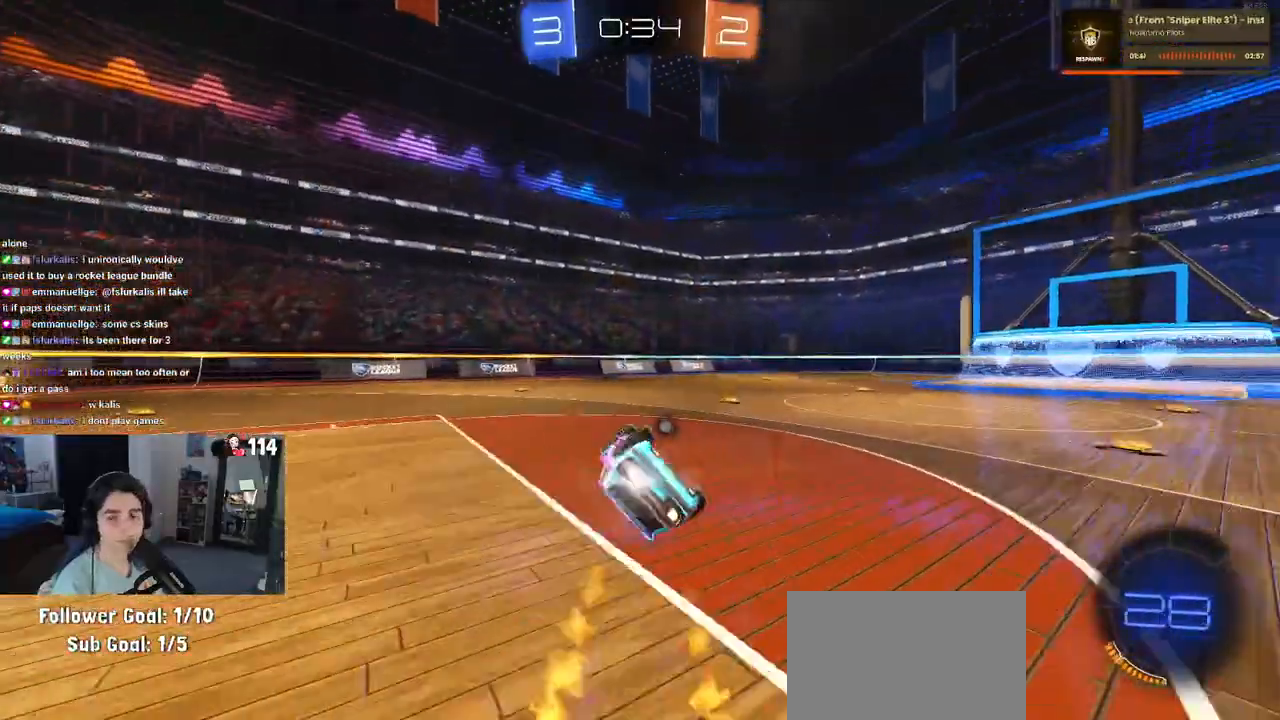
{"buttons": ["R1"], "left_stick": "center", "right_stick": "center", "events": [[283, "SQUARE", "up"], [317, "left_stick", "center"]]}
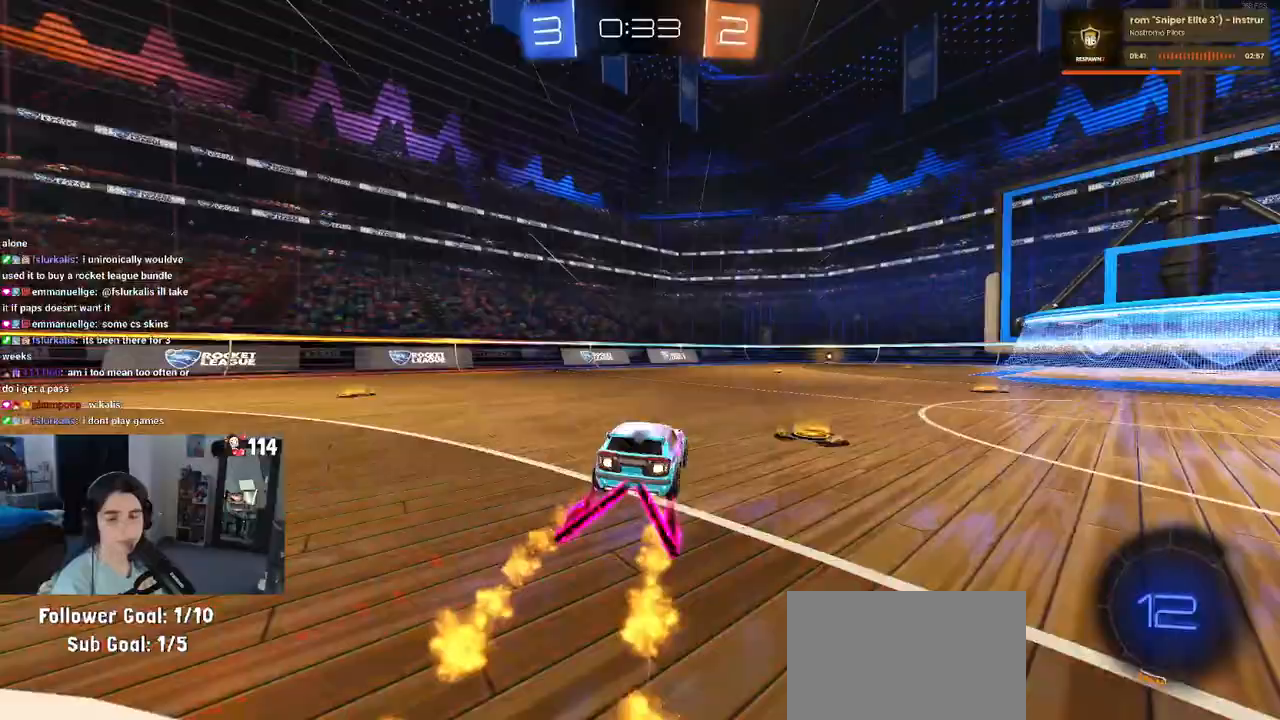
{"buttons": [], "left_stick": "center", "right_stick": "center", "events": [[217, "R1", "up"]]}
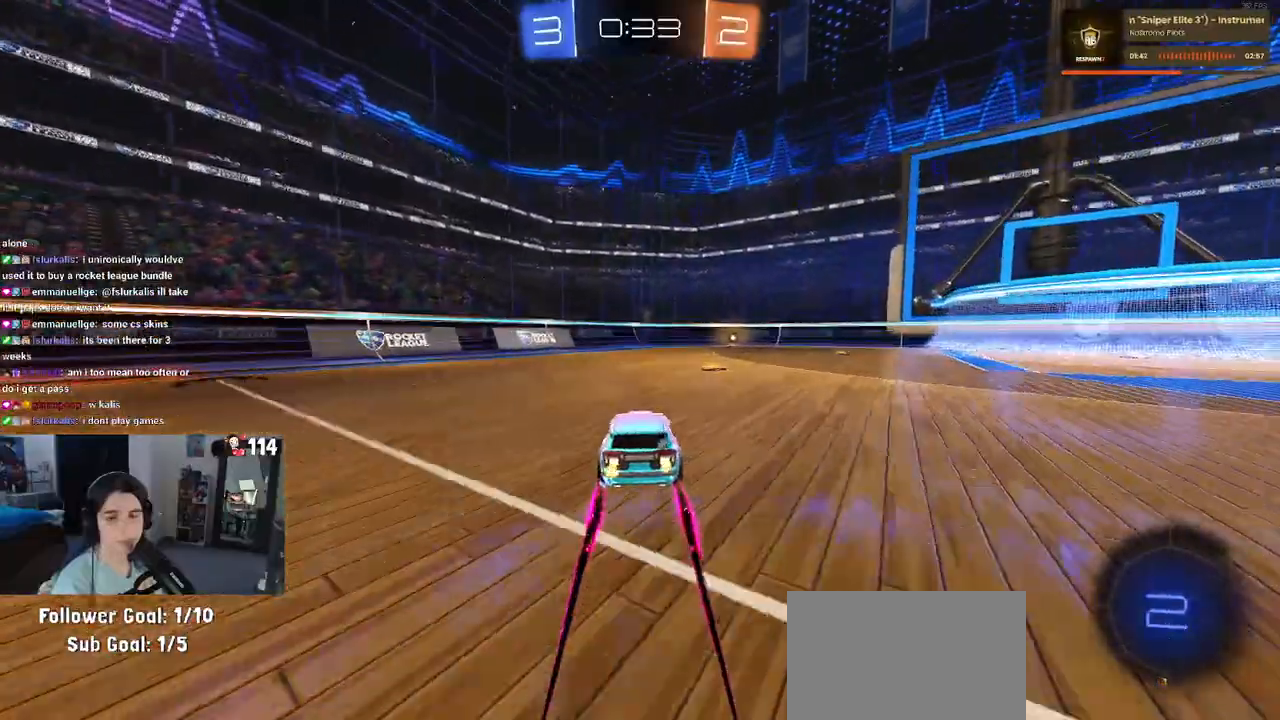
{"buttons": [], "left_stick": "center", "right_stick": "center", "events": []}
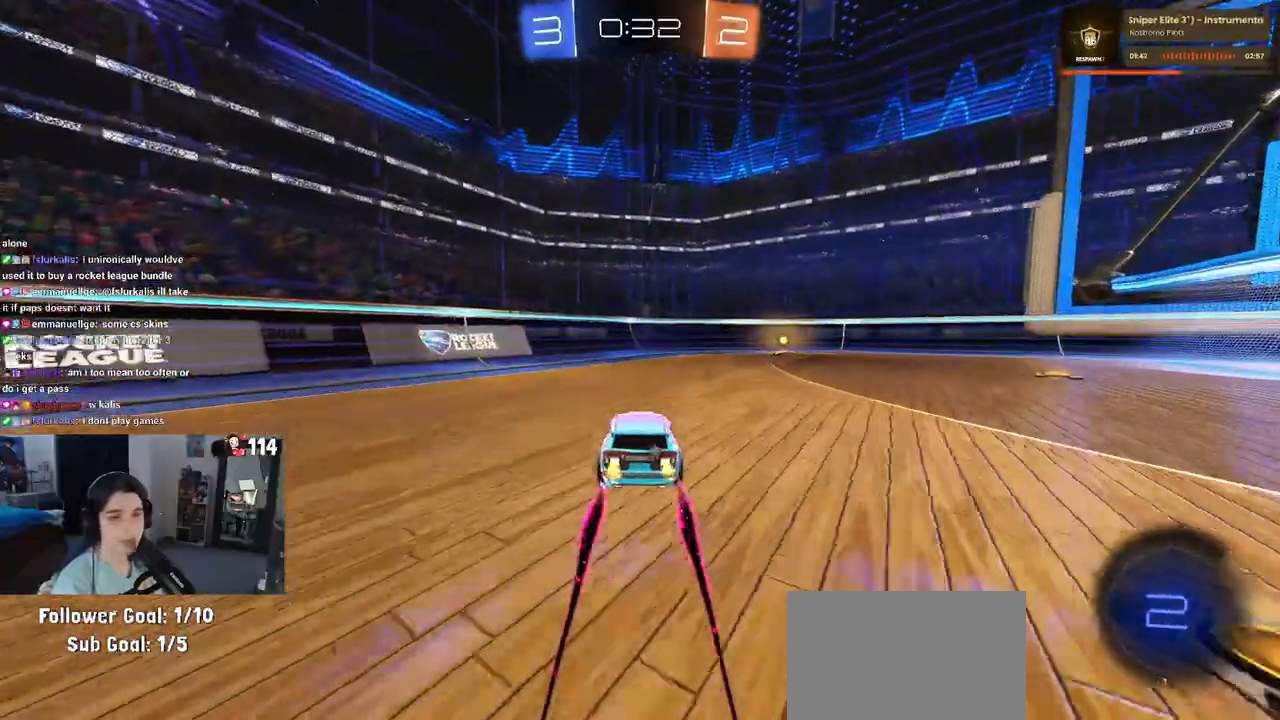
{"buttons": [], "left_stick": "center", "right_stick": "center", "events": [[33, "left_stick", "right"], [133, "TRIANGLE", "down"], [233, "TRIANGLE", "up"], [500, "left_stick", "center"]]}
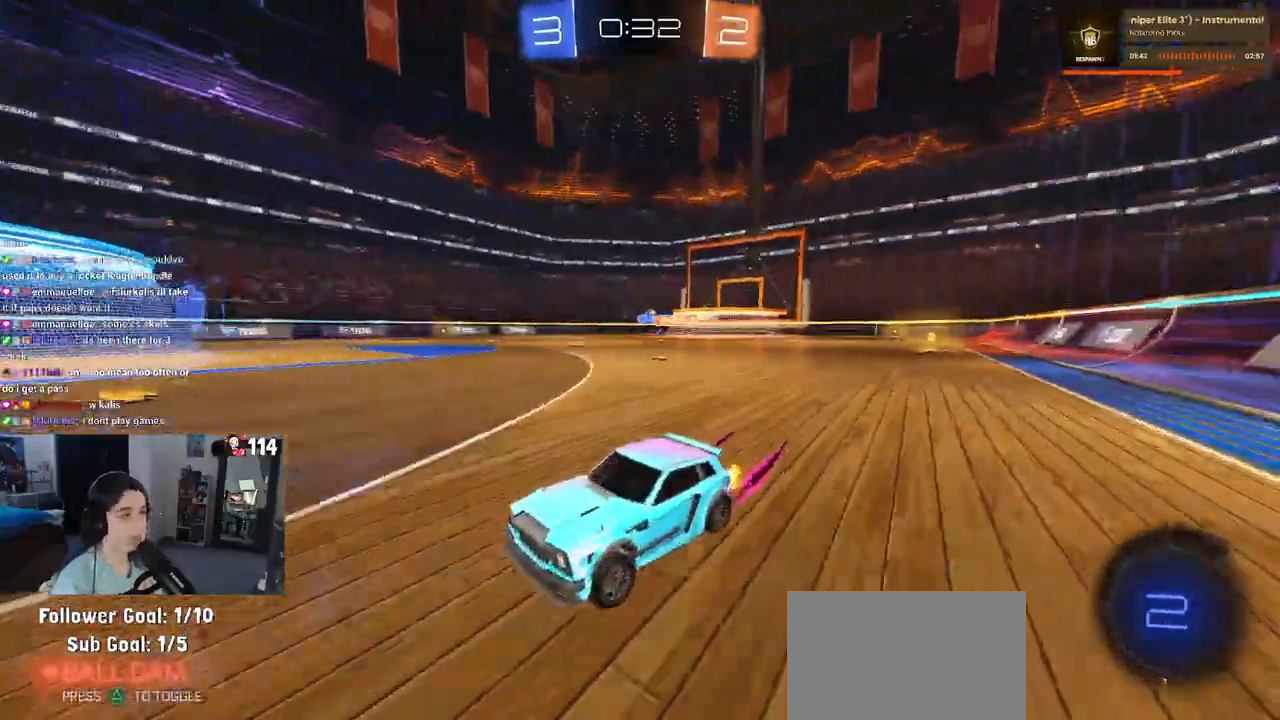
{"buttons": [], "left_stick": "right", "right_stick": "center", "events": [[150, "left_stick", "right"], [167, "SQUARE", "down"], [267, "SQUARE", "up"]]}
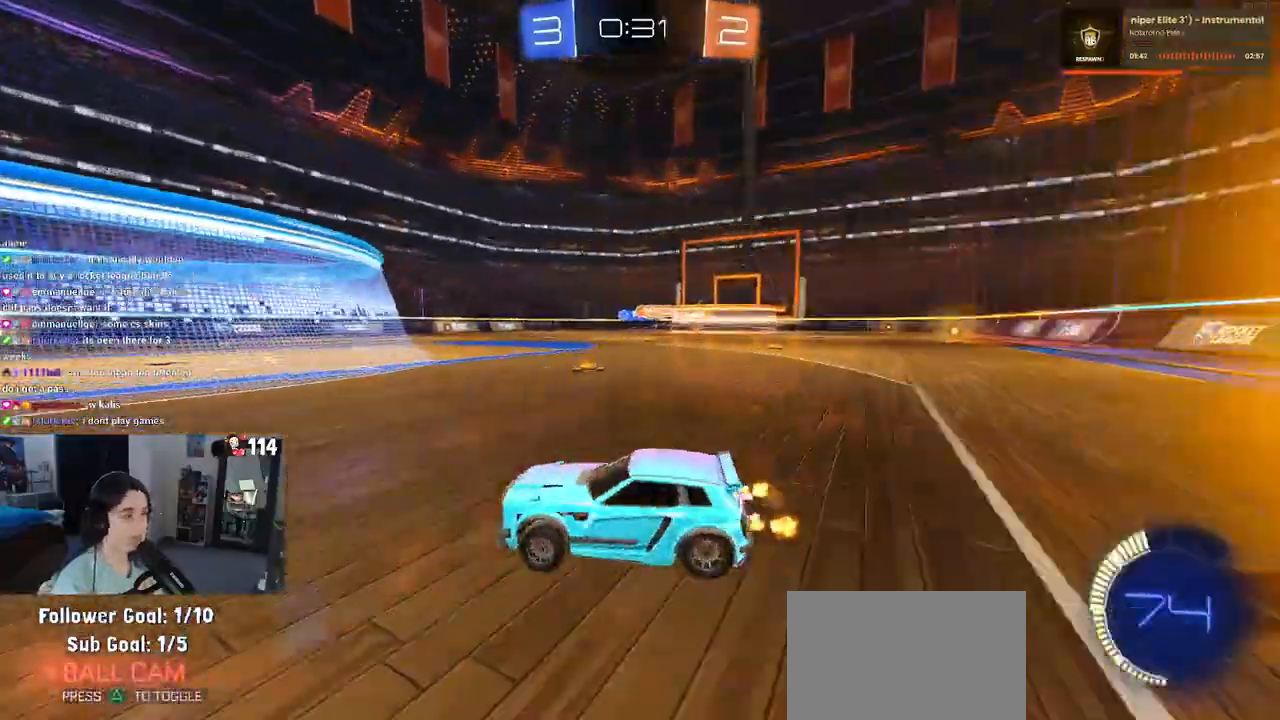
{"buttons": ["R1"], "left_stick": "center", "right_stick": "center", "events": [[217, "left_stick", "center"], [383, "R1", "down"]]}
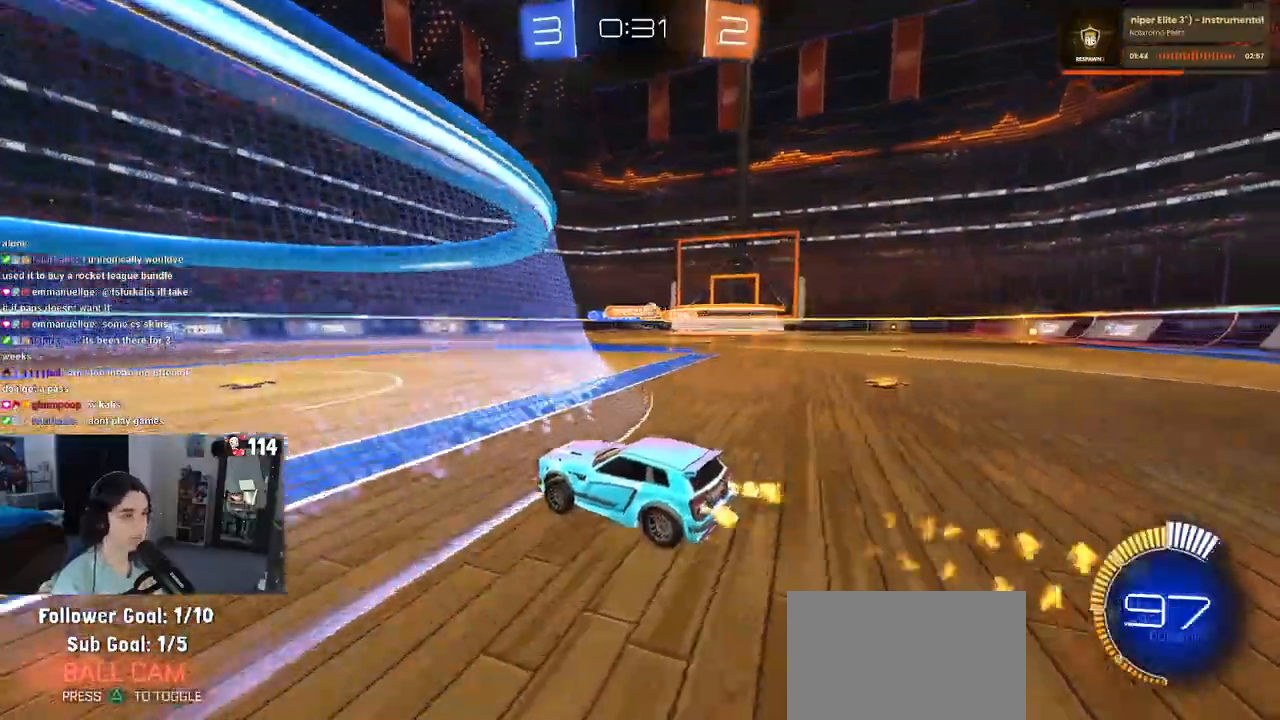
{"buttons": [], "left_stick": "right", "right_stick": "center", "events": [[283, "left_stick", "right"], [333, "R1", "up"]]}
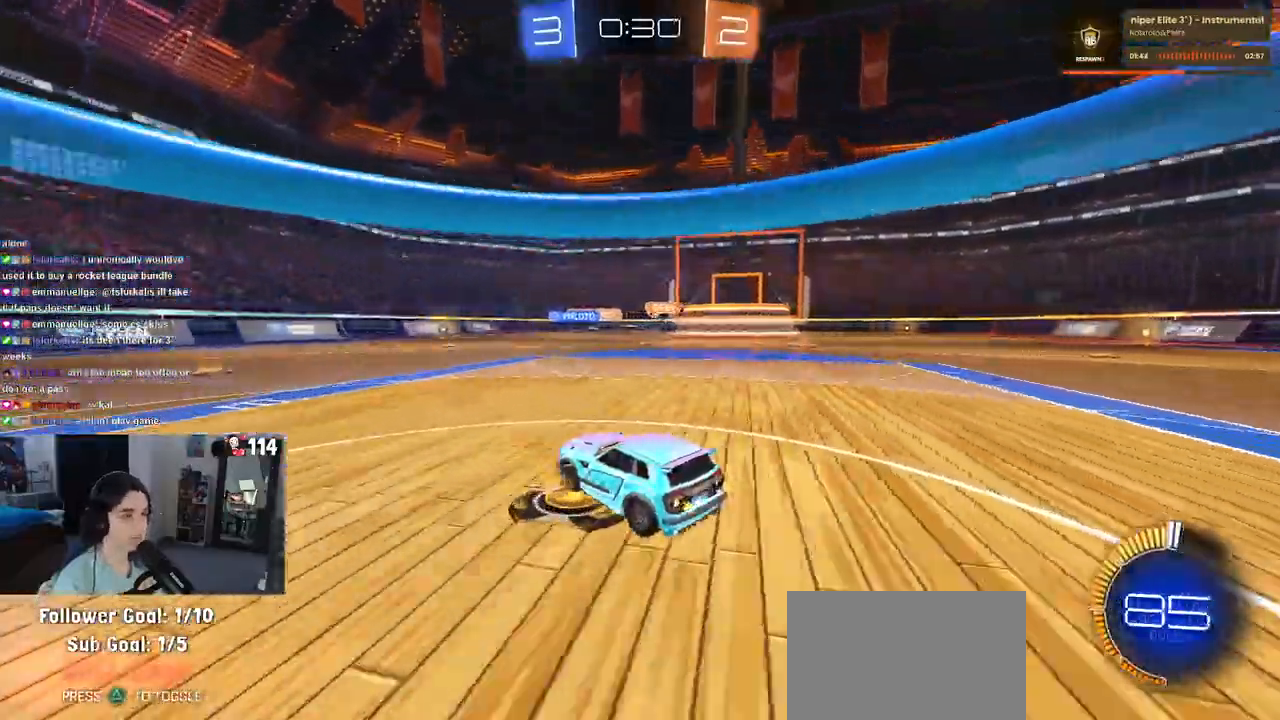
{"buttons": [], "left_stick": "left", "right_stick": "center", "events": [[50, "left_stick", "center"], [267, "left_stick", "left"]]}
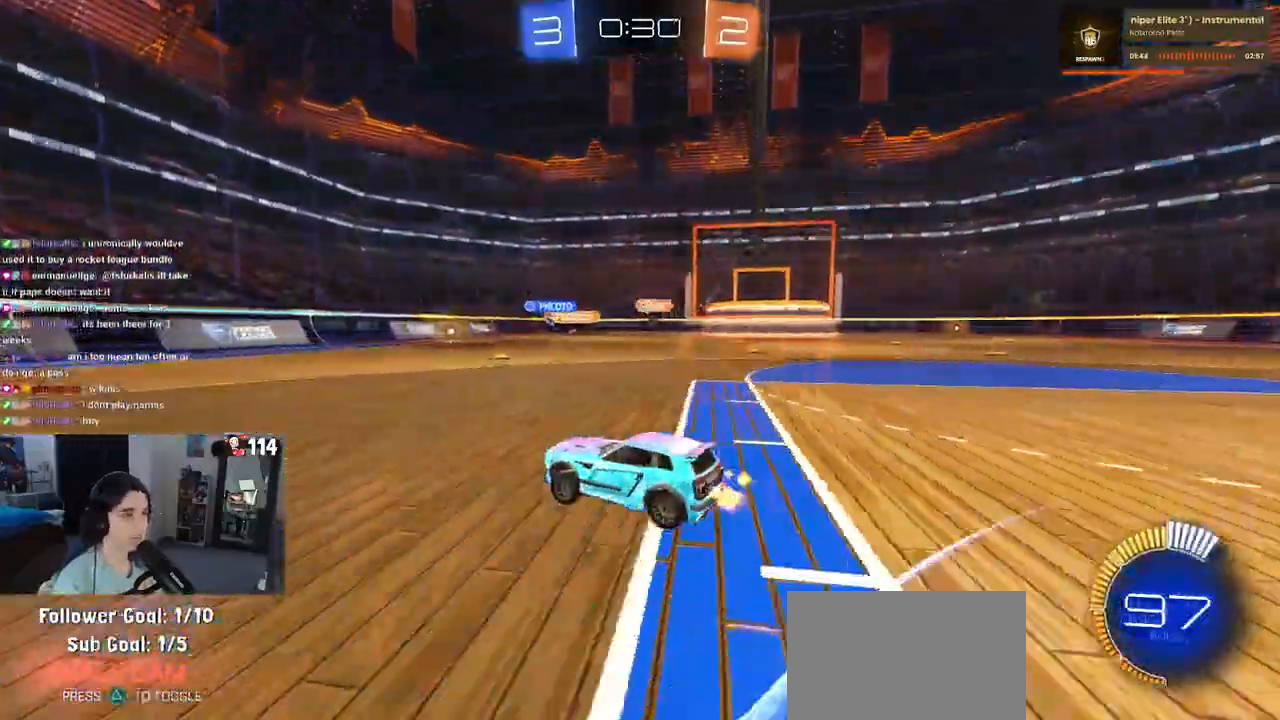
{"buttons": [], "left_stick": "right", "right_stick": "center", "events": [[117, "left_stick", "center"], [317, "left_stick", "right"], [333, "SQUARE", "down"], [467, "SQUARE", "up"]]}
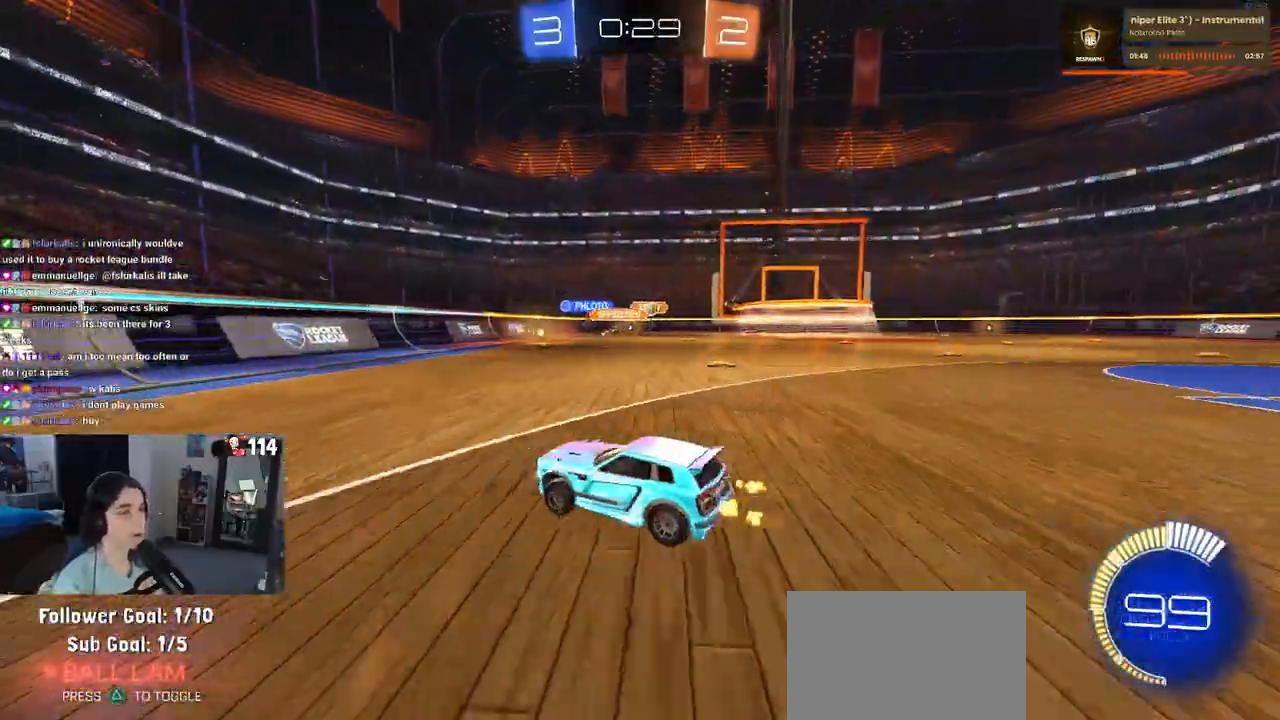
{"buttons": [], "left_stick": "right", "right_stick": "center", "events": []}
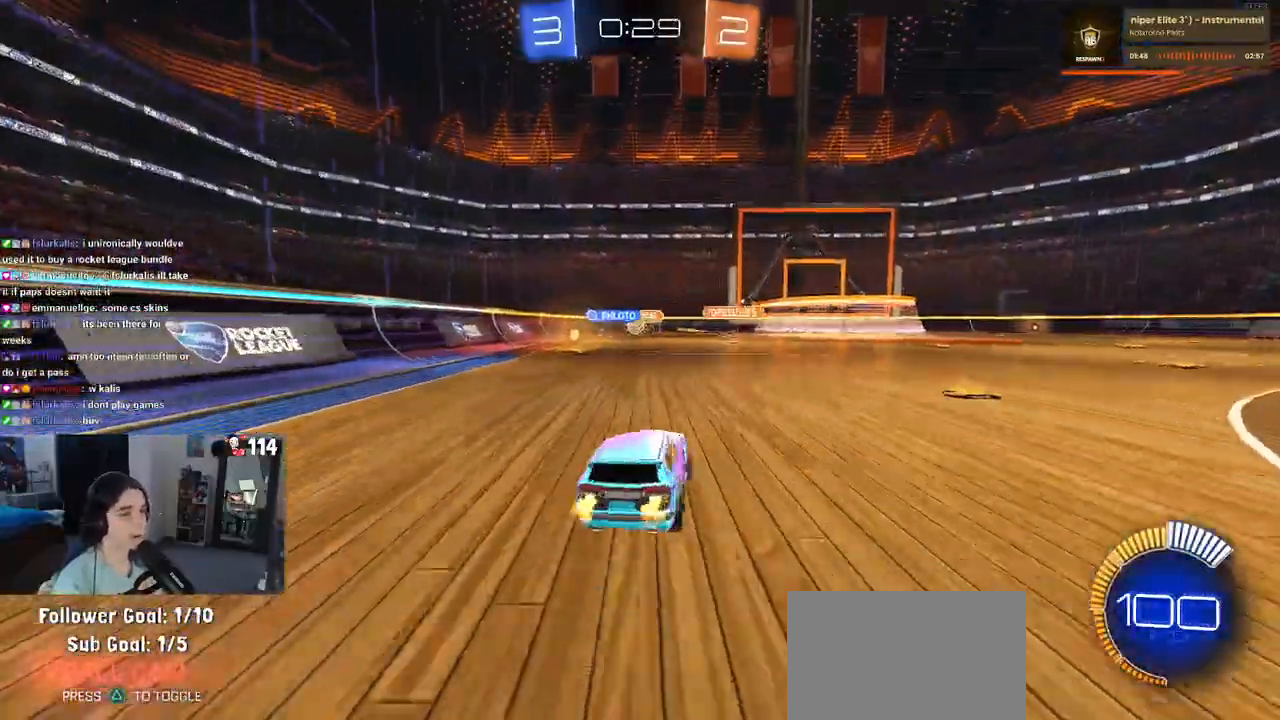
{"buttons": [], "left_stick": "right", "right_stick": "center", "events": [[83, "left_stick", "center"], [167, "left_stick", "left"], [333, "left_stick", "center"], [417, "left_stick", "right"]]}
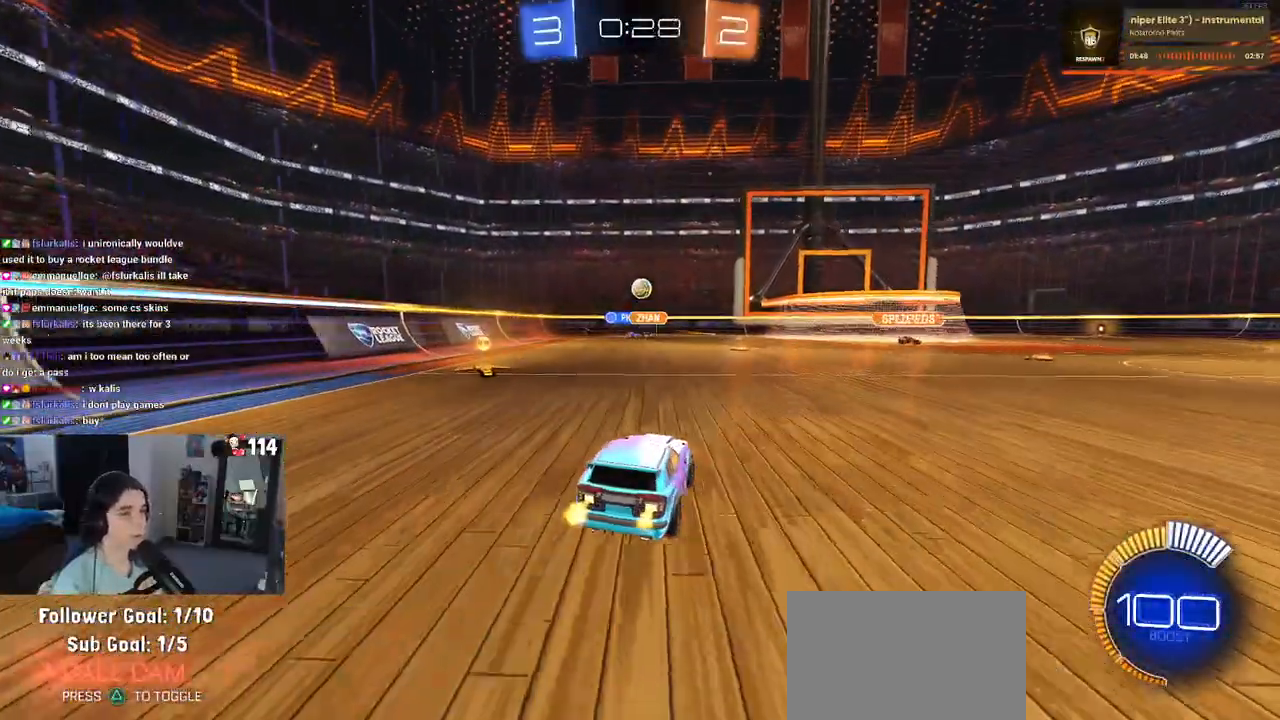
{"buttons": [], "left_stick": "center", "right_stick": "center", "events": [[33, "left_stick", "center"]]}
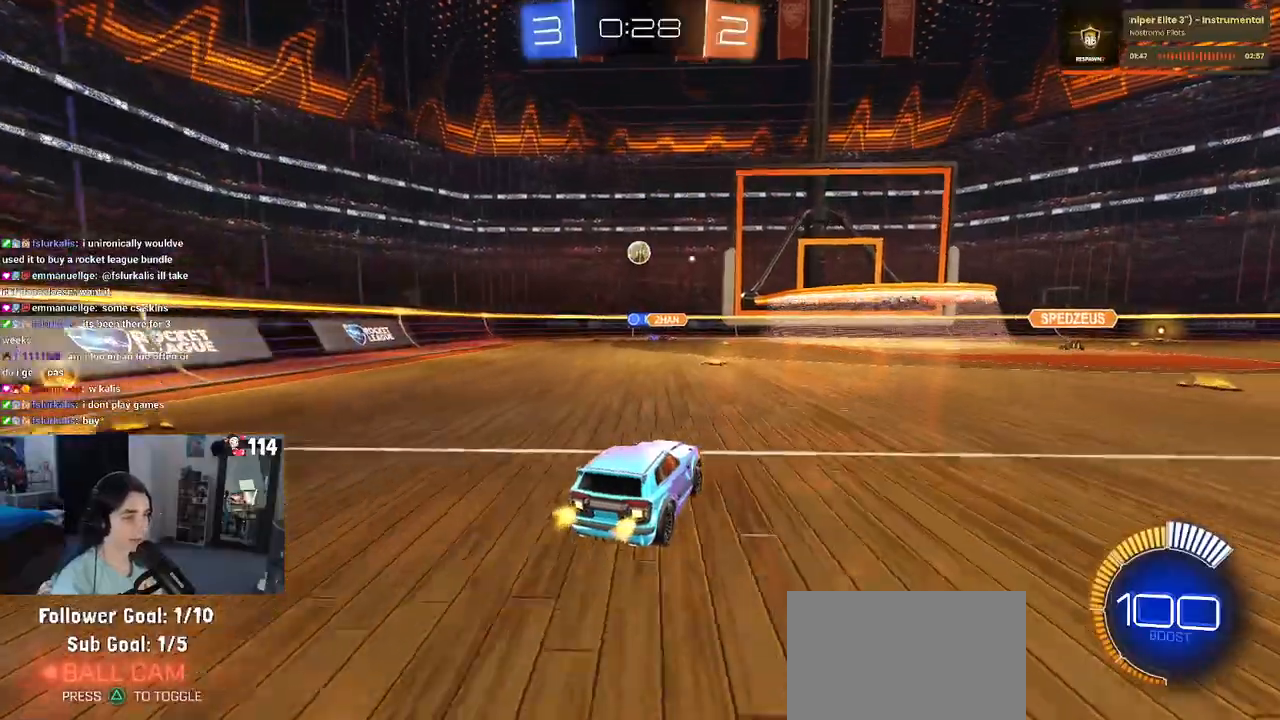
{"buttons": [], "left_stick": "left", "right_stick": "center", "events": [[233, "L2", "down"], [400, "L2", "up"], [400, "left_stick", "left"]]}
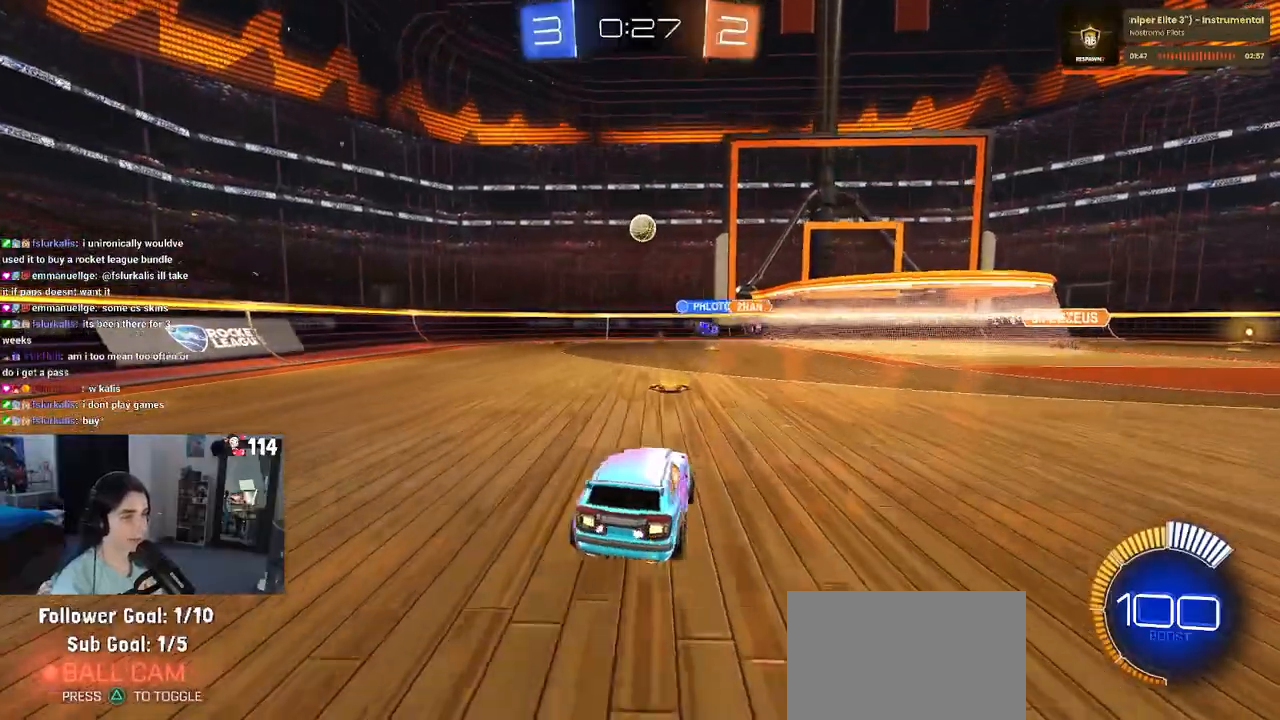
{"buttons": [], "left_stick": "left", "right_stick": "center", "events": [[83, "left_stick", "center"], [467, "left_stick", "left"]]}
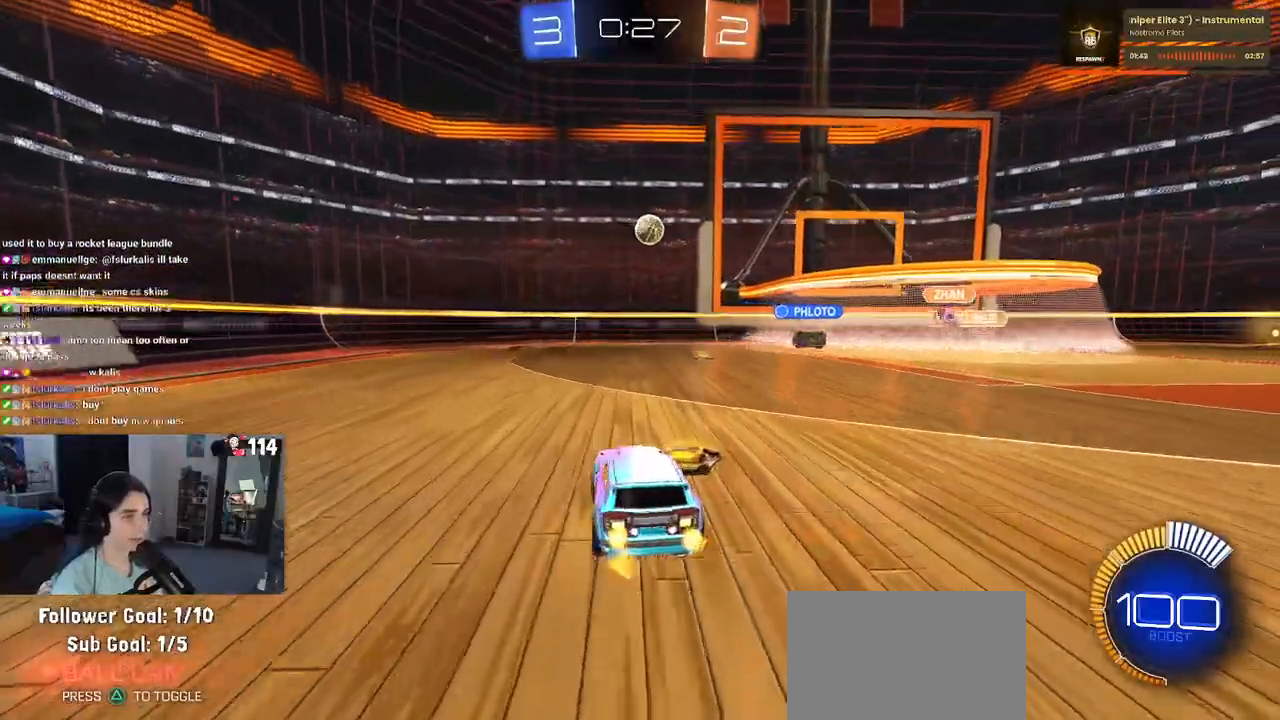
{"buttons": [], "left_stick": "left", "right_stick": "center", "events": []}
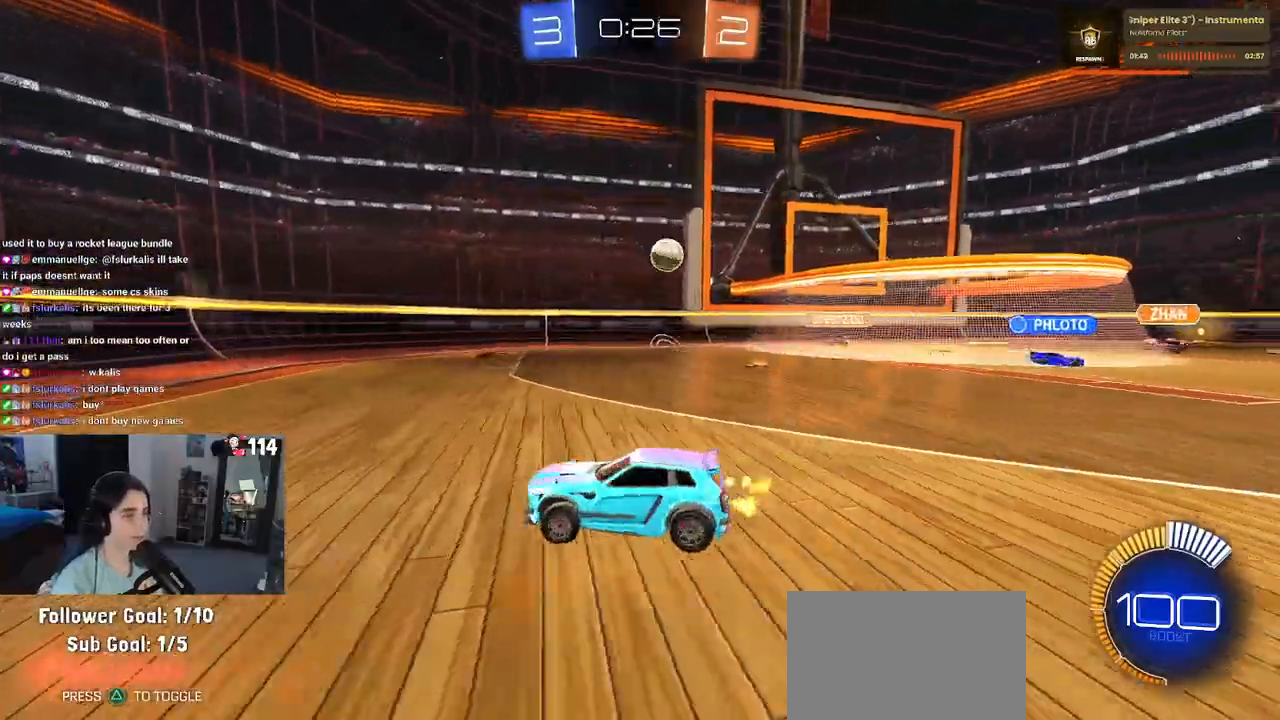
{"buttons": [], "left_stick": "down-right", "right_stick": "center", "events": [[450, "left_stick", "center"], [500, "left_stick", "down-right"]]}
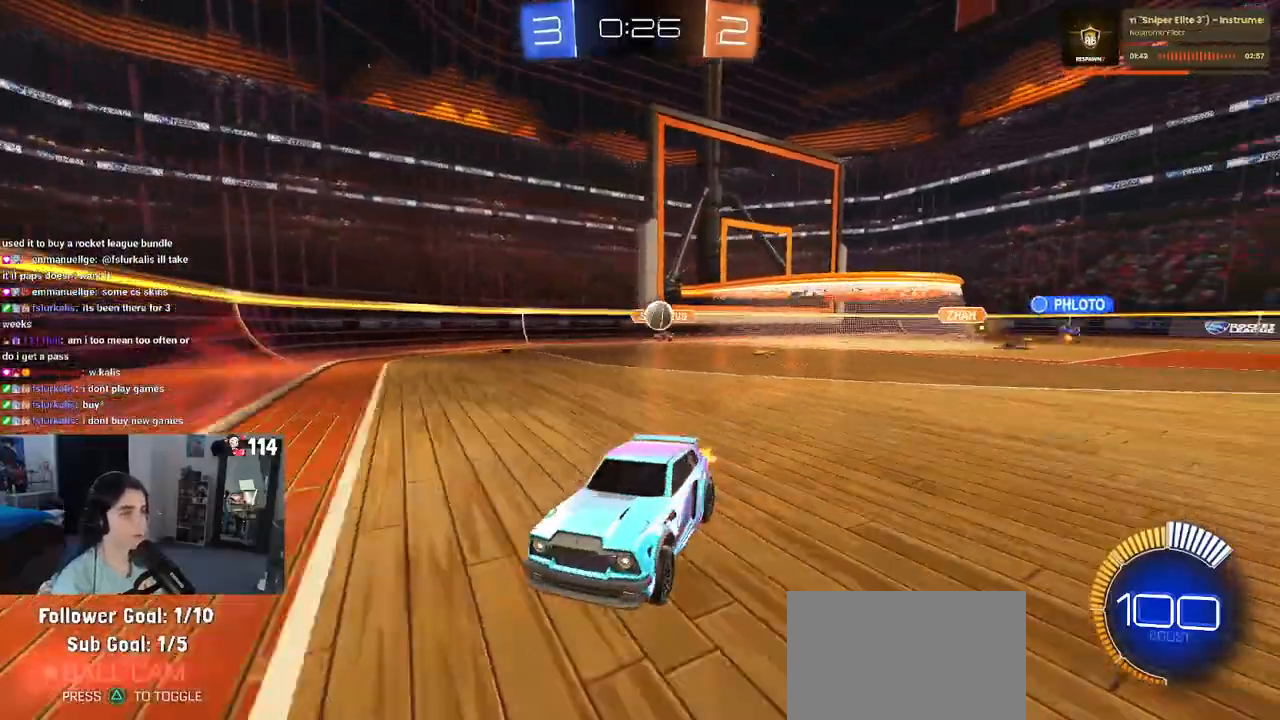
{"buttons": ["SQUARE"], "left_stick": "left", "right_stick": "center", "events": [[267, "L2", "down"], [283, "left_stick", "center"], [367, "L2", "up"], [367, "left_stick", "left"], [483, "SQUARE", "down"]]}
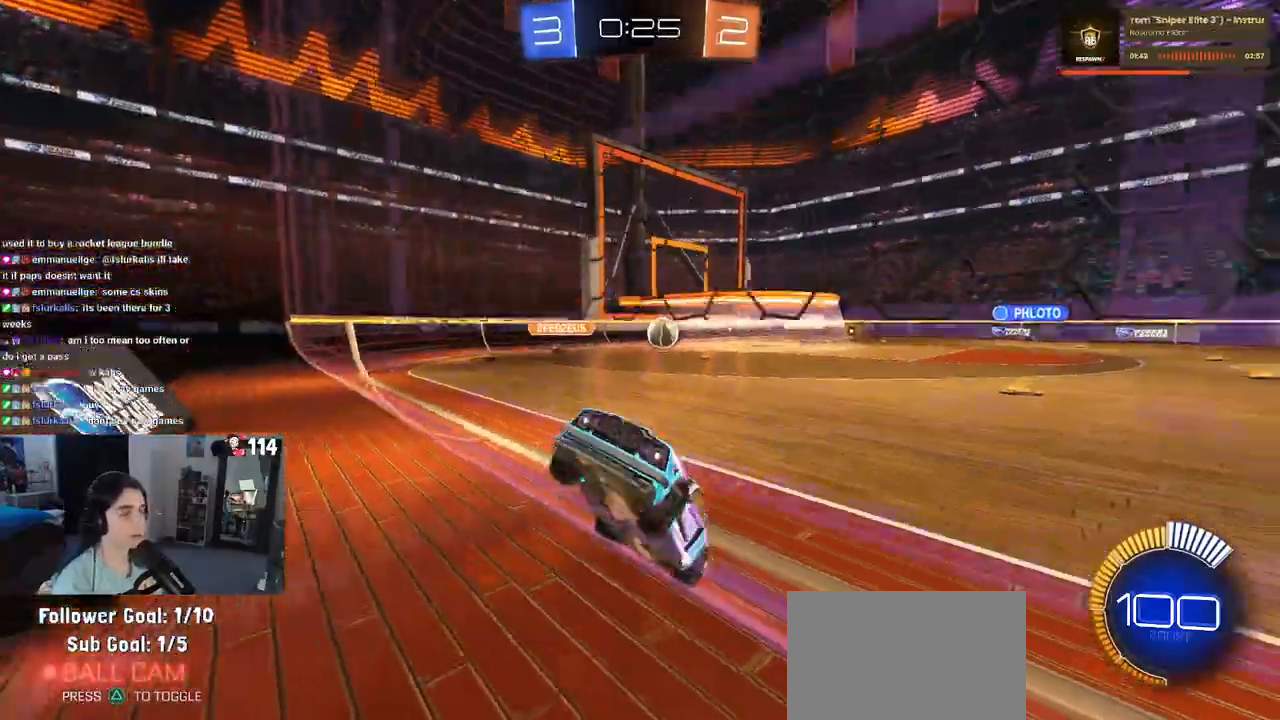
{"buttons": ["R1"], "left_stick": "left", "right_stick": "center", "events": [[117, "SQUARE", "up"], [267, "R1", "down"]]}
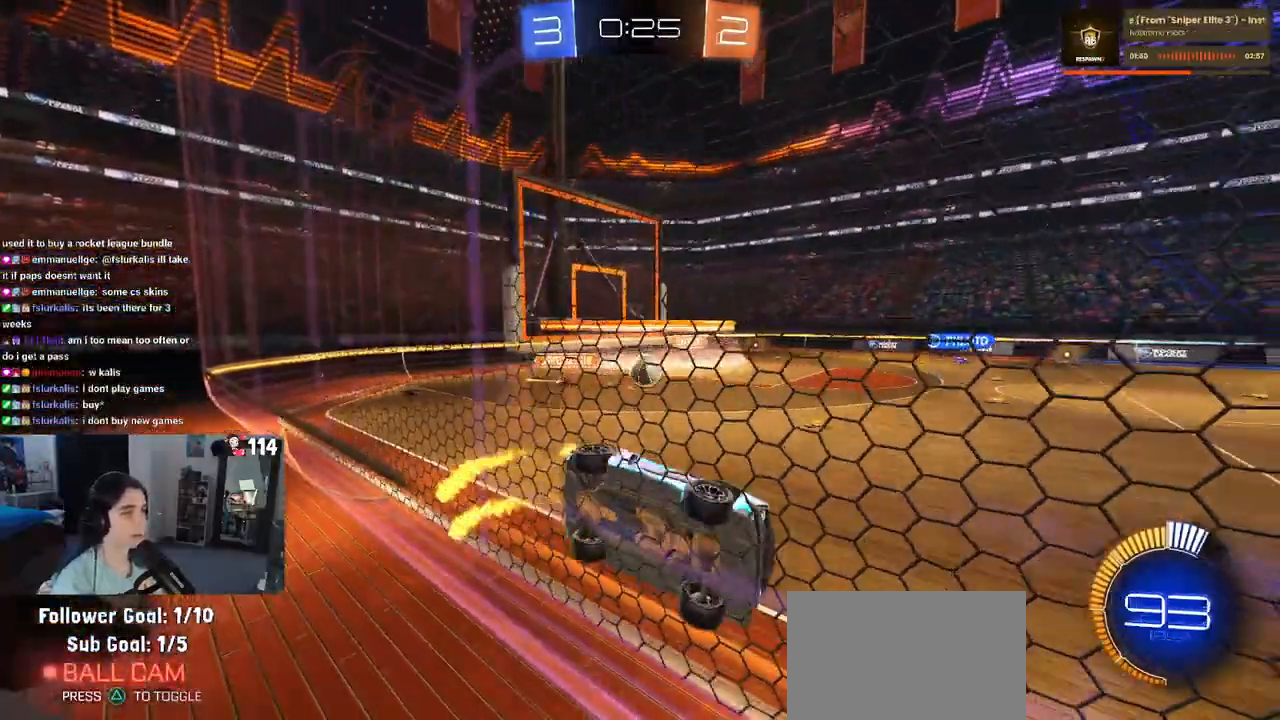
{"buttons": ["R1"], "left_stick": "left", "right_stick": "center", "events": []}
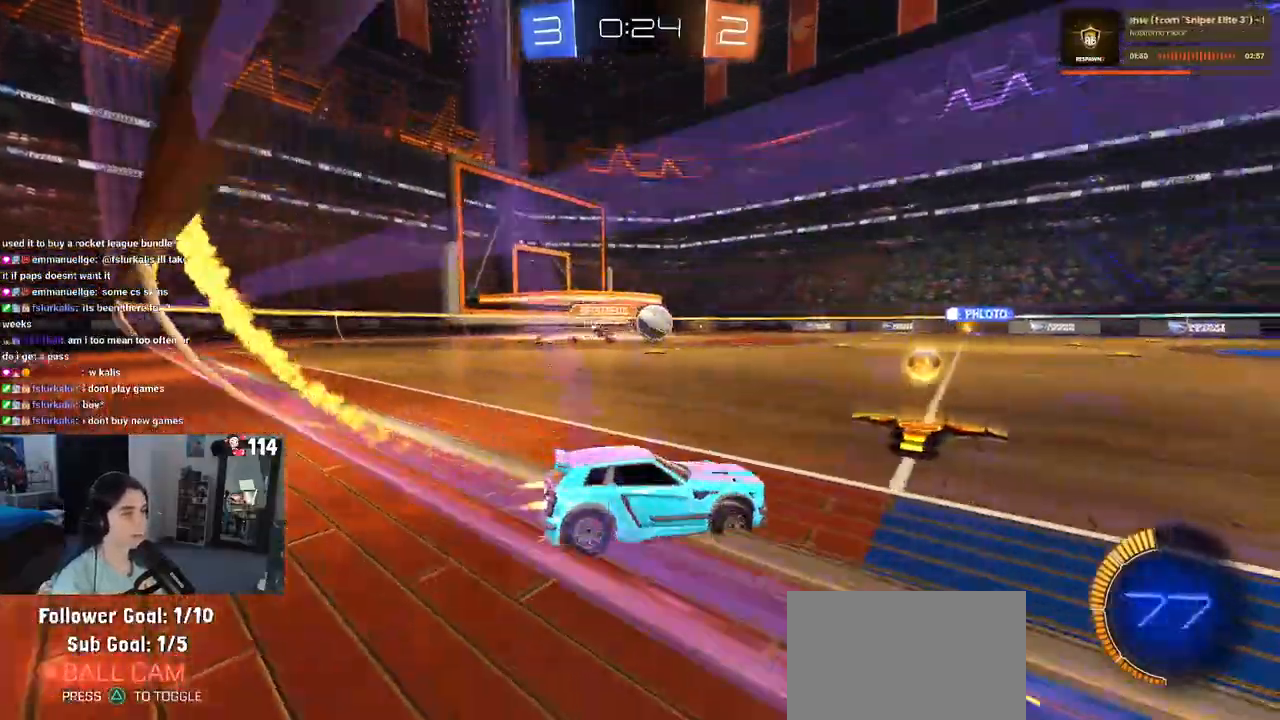
{"buttons": ["R1"], "left_stick": "center", "right_stick": "center", "events": [[150, "left_stick", "center"], [217, "left_stick", "right"], [417, "left_stick", "center"]]}
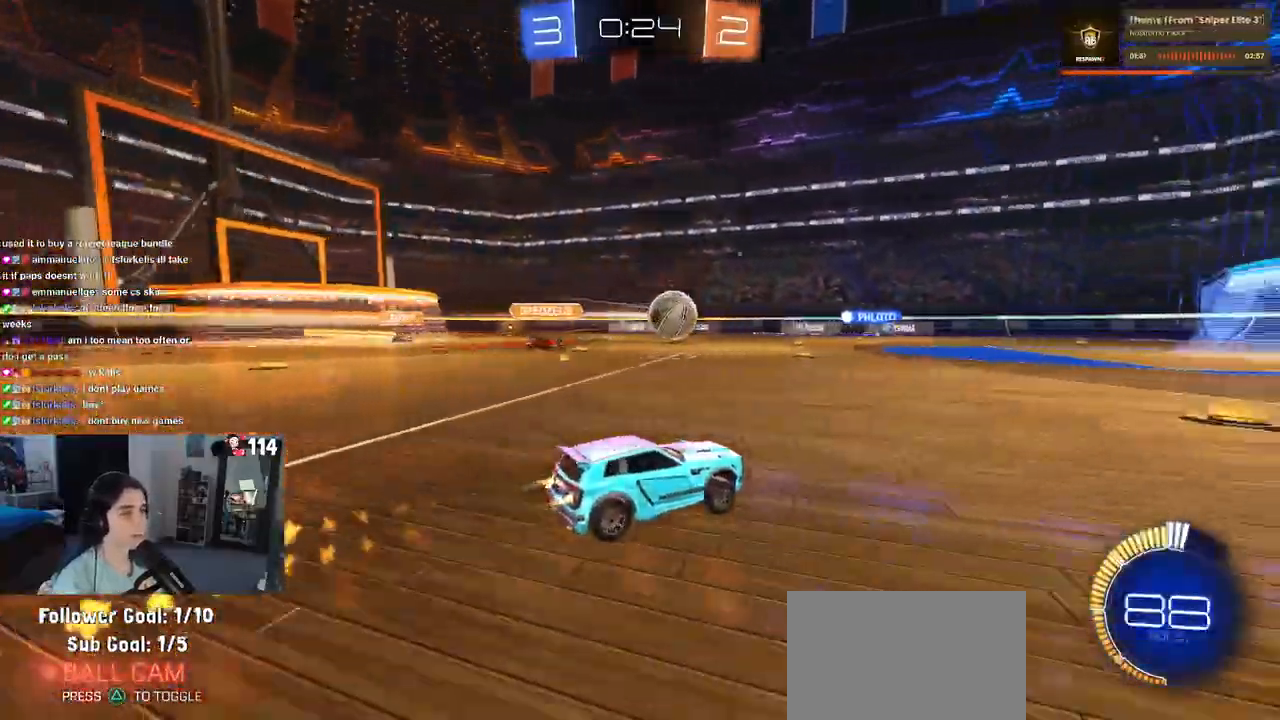
{"buttons": [], "left_stick": "center", "right_stick": "center", "events": [[183, "left_stick", "right"], [217, "R1", "up"], [417, "left_stick", "center"]]}
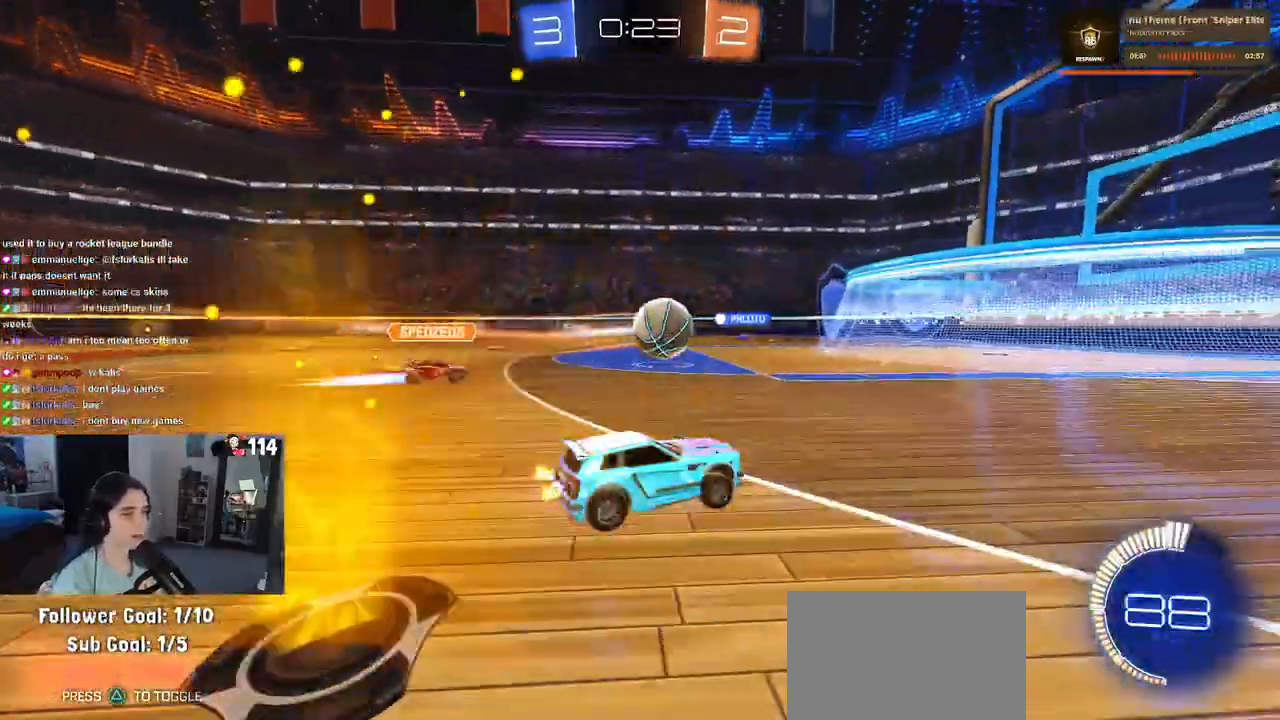
{"buttons": [], "left_stick": "center", "right_stick": "center", "events": [[100, "left_stick", "down-right"], [283, "left_stick", "center"]]}
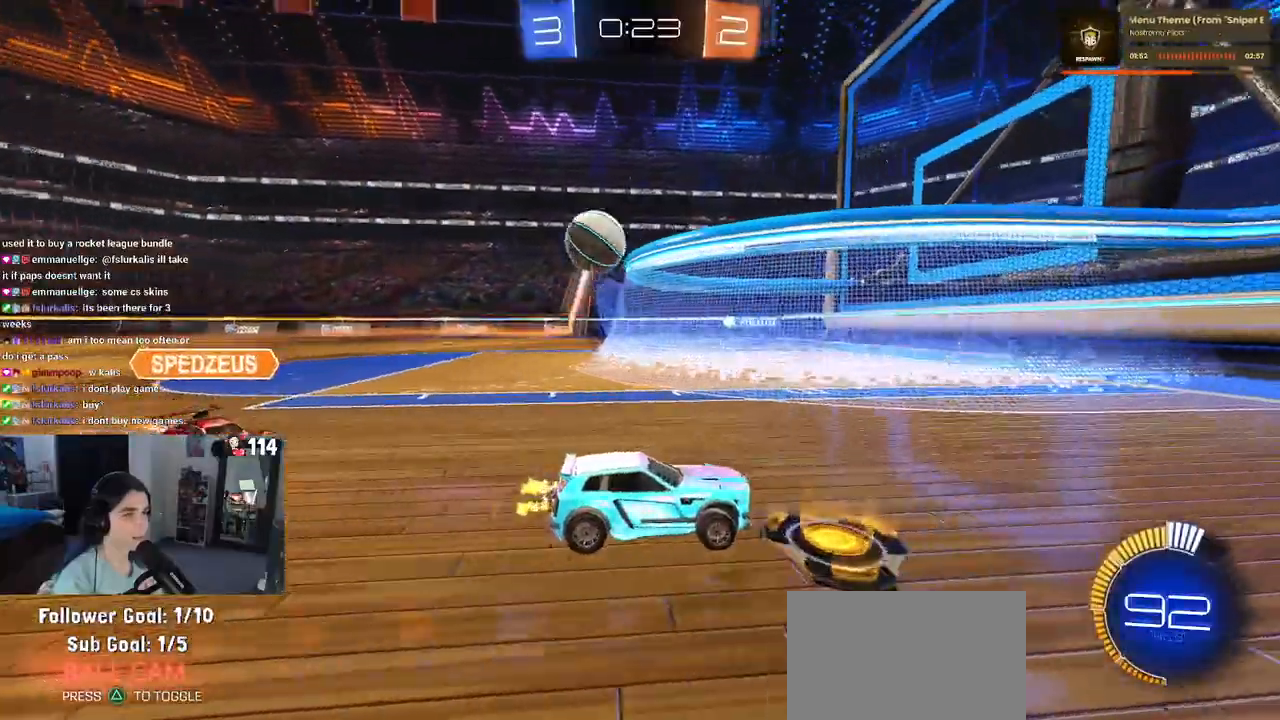
{"buttons": [], "left_stick": "left", "right_stick": "center", "events": [[50, "left_stick", "right"], [250, "left_stick", "center"], [317, "left_stick", "left"]]}
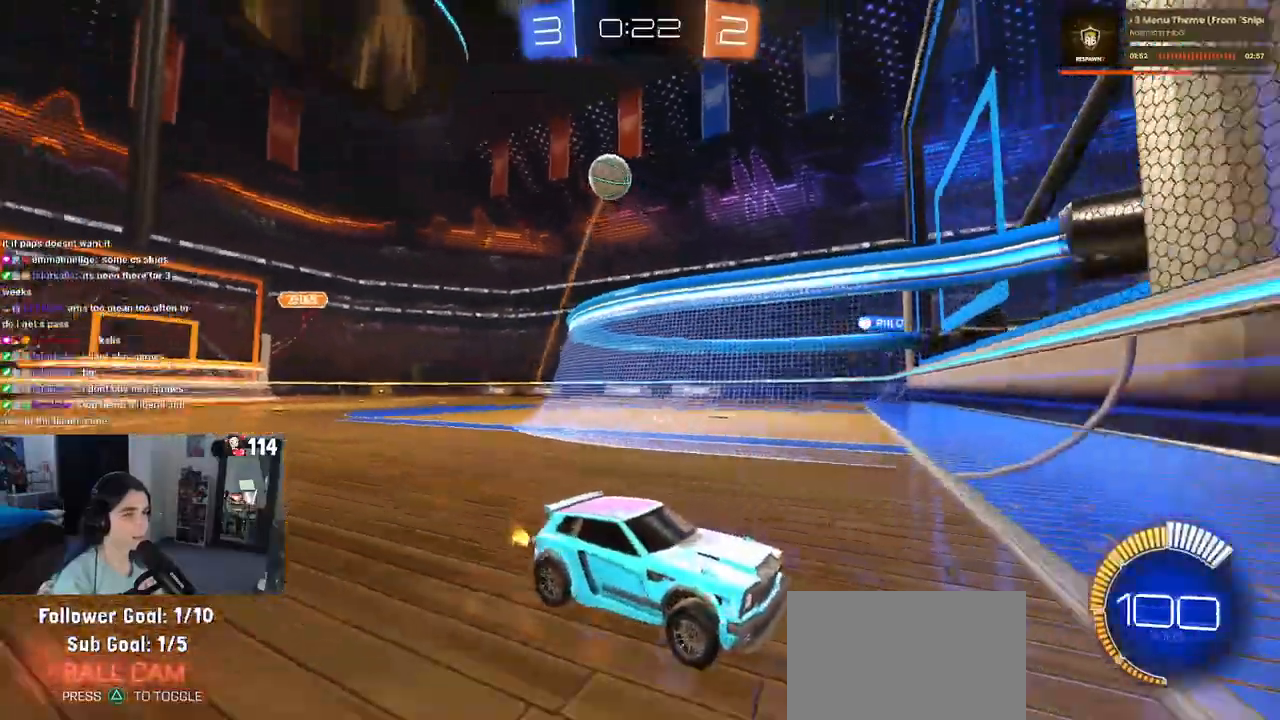
{"buttons": ["R1"], "left_stick": "left", "right_stick": "center", "events": [[433, "R1", "down"]]}